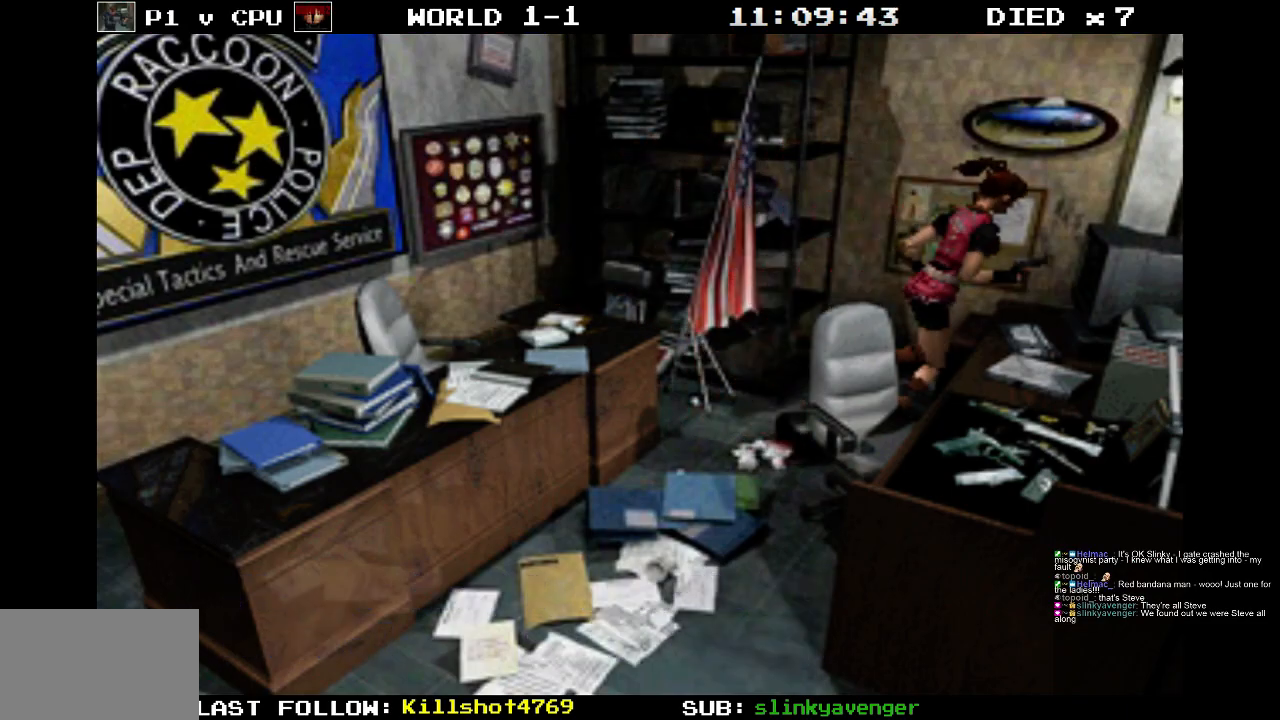
Gameplay with a controller (PlayStation layout); each line is a JSON object with the inputs held at the frame after it. "events" lists button and stick changes between this image and that frame as [ms after this image, input, new state], when the widget could be followed in between. Not read: L3 R3 left_stick right_stick.
{"buttons": ["CROSS", "SQUARE", "DPAD_UP", "DPAD_LEFT"], "events": [[117, "CROSS", "down"], [117, "DPAD_LEFT", "up"], [317, "CROSS", "up"], [417, "DPAD_LEFT", "down"], [467, "CROSS", "down"]]}
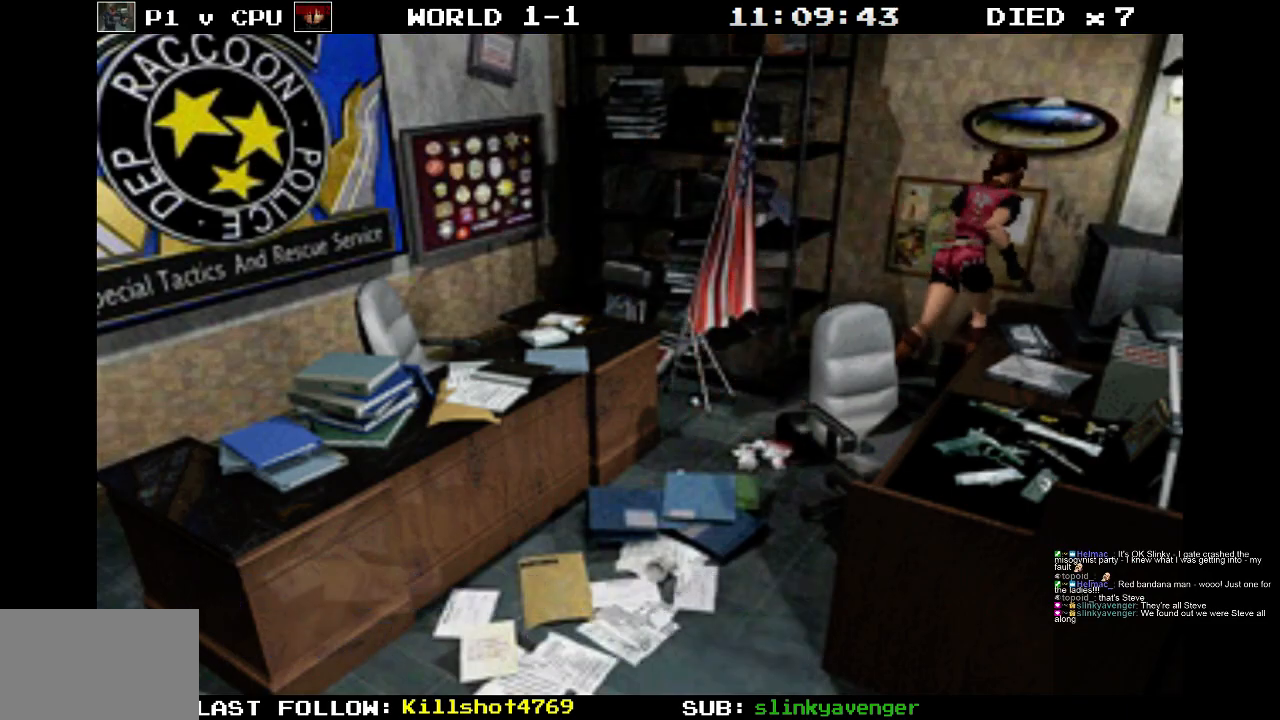
{"buttons": ["SQUARE", "DPAD_UP", "DPAD_RIGHT"], "events": [[117, "CROSS", "up"], [183, "DPAD_LEFT", "up"], [283, "CROSS", "down"], [333, "DPAD_RIGHT", "down"], [450, "CROSS", "up"]]}
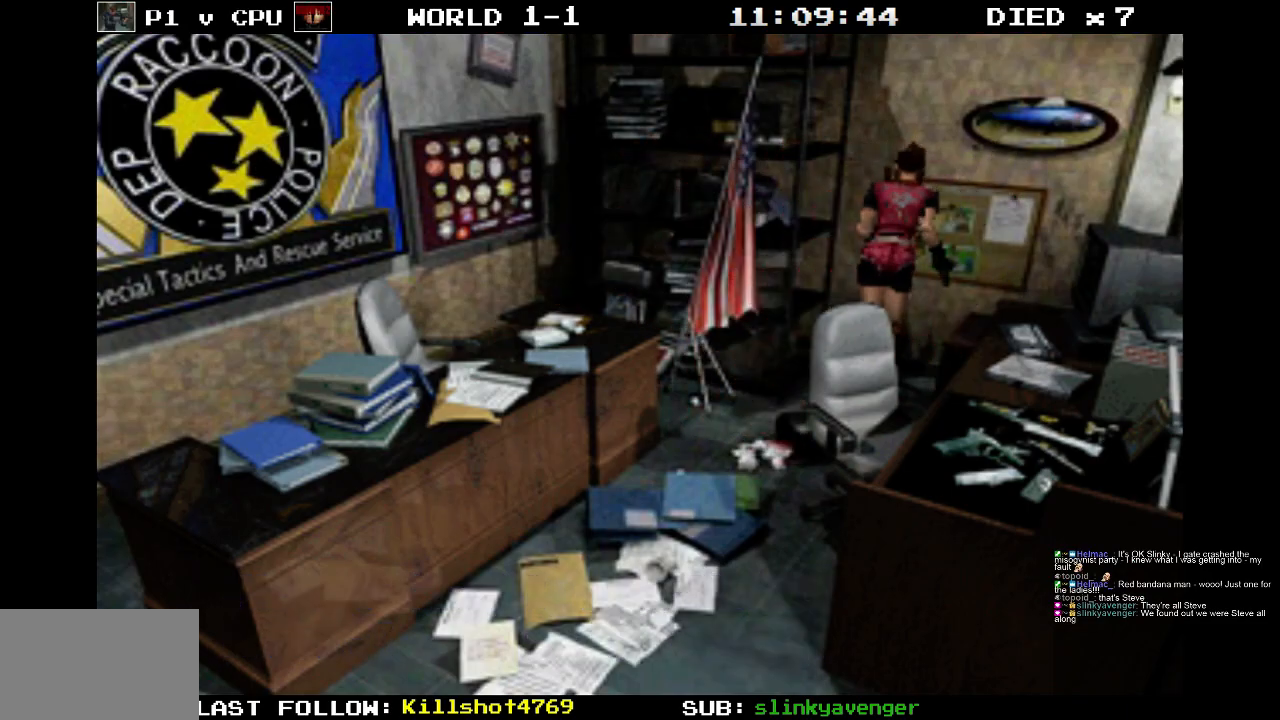
{"buttons": ["SQUARE", "DPAD_UP", "DPAD_RIGHT"], "events": [[67, "CROSS", "down"], [183, "CROSS", "up"], [317, "CROSS", "down"], [483, "CROSS", "up"]]}
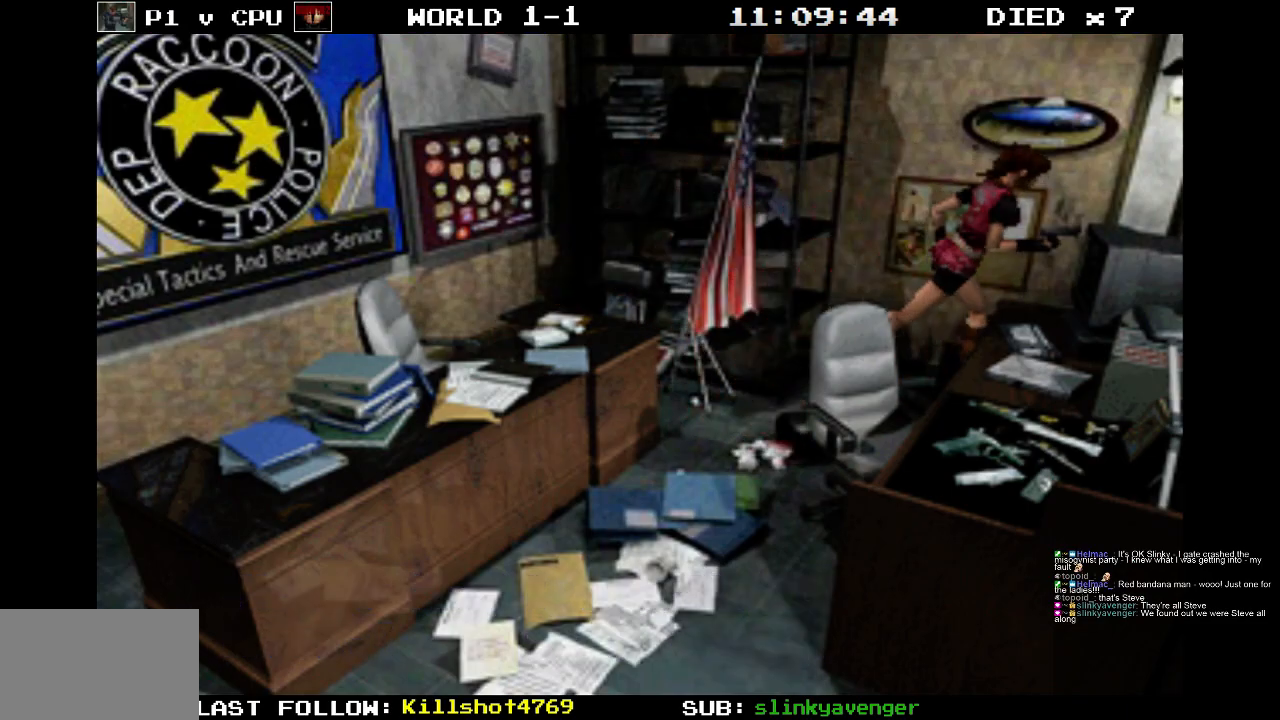
{"buttons": ["CROSS", "DPAD_UP", "DPAD_RIGHT"], "events": [[200, "SQUARE", "up"], [317, "CROSS", "down"]]}
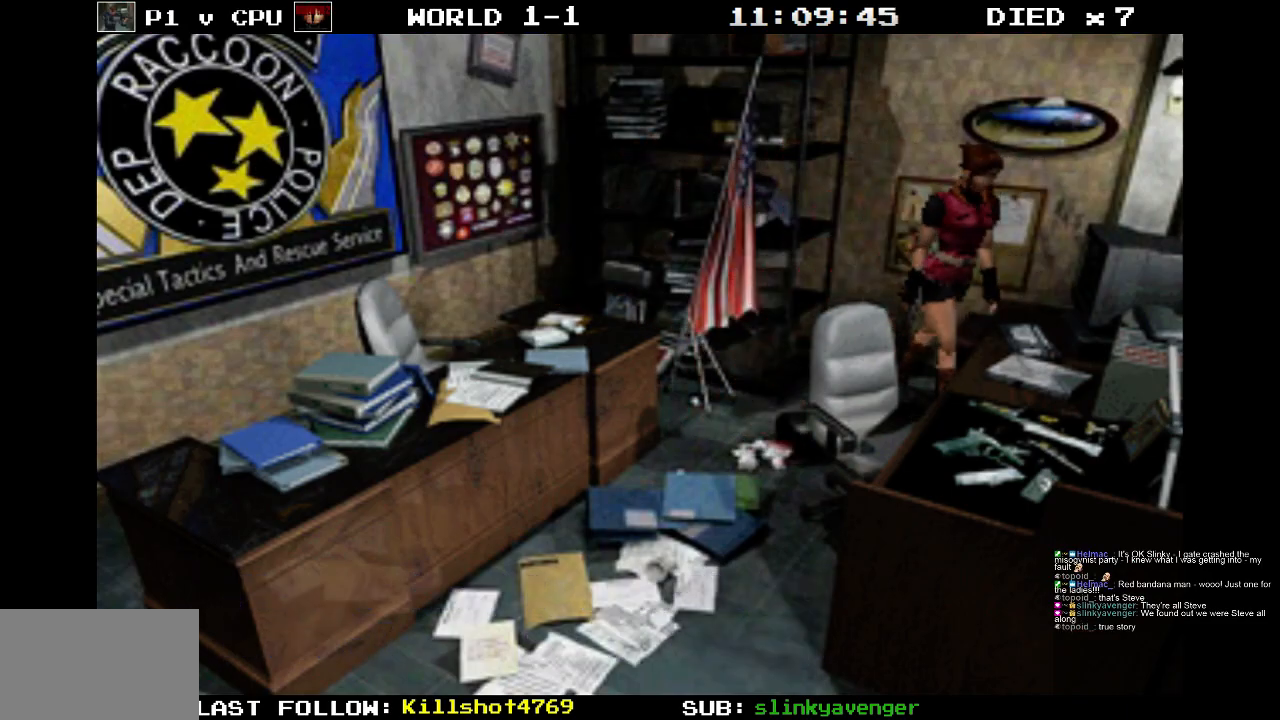
{"buttons": ["CROSS", "DPAD_UP", "DPAD_RIGHT"], "events": [[67, "CROSS", "up"], [150, "CROSS", "down"], [317, "CROSS", "up"], [383, "CROSS", "down"]]}
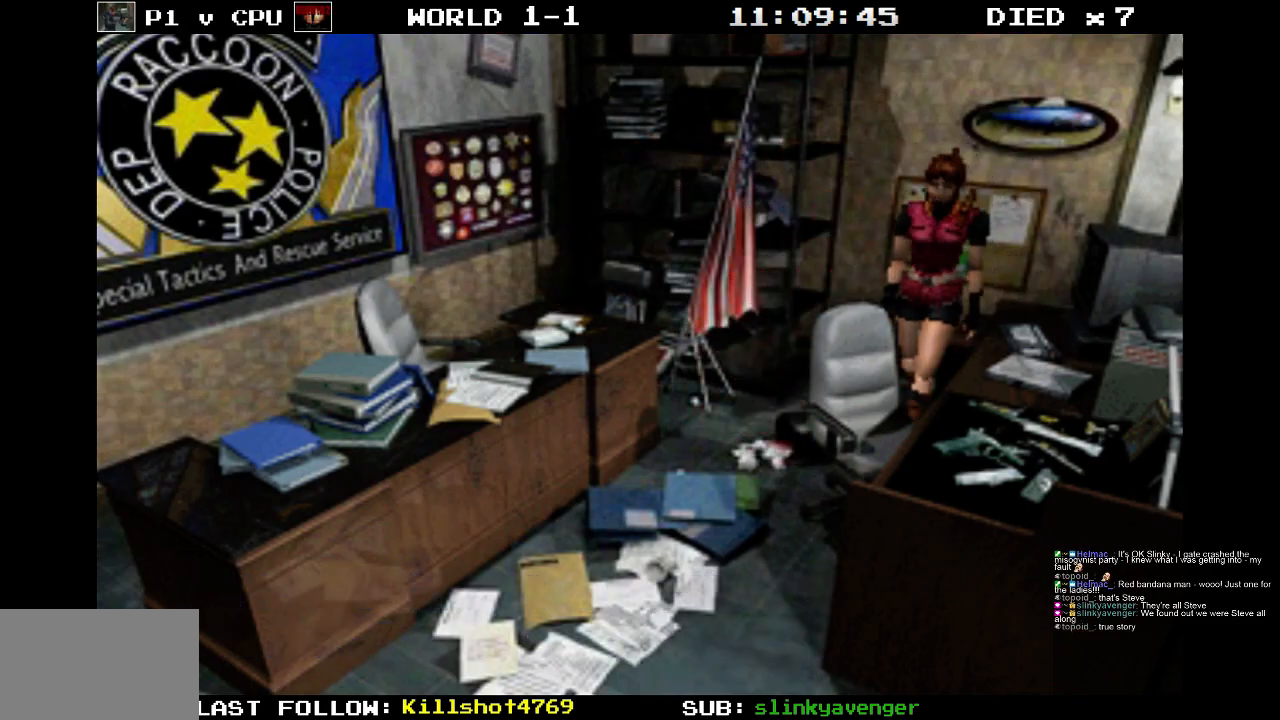
{"buttons": ["DPAD_UP"], "events": [[17, "CROSS", "up"], [83, "CROSS", "down"], [217, "DPAD_RIGHT", "up"], [283, "CROSS", "up"], [317, "CROSS", "down"], [450, "CROSS", "up"]]}
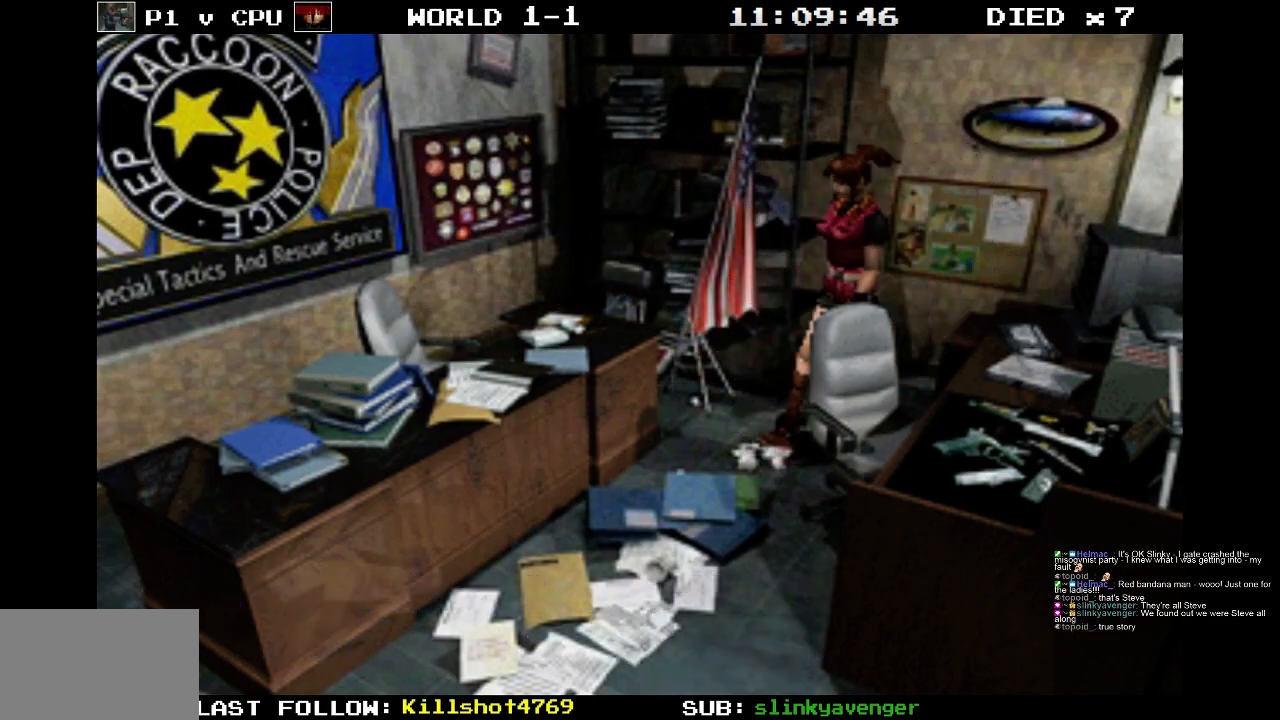
{"buttons": ["DPAD_UP", "DPAD_LEFT"], "events": [[417, "DPAD_LEFT", "down"]]}
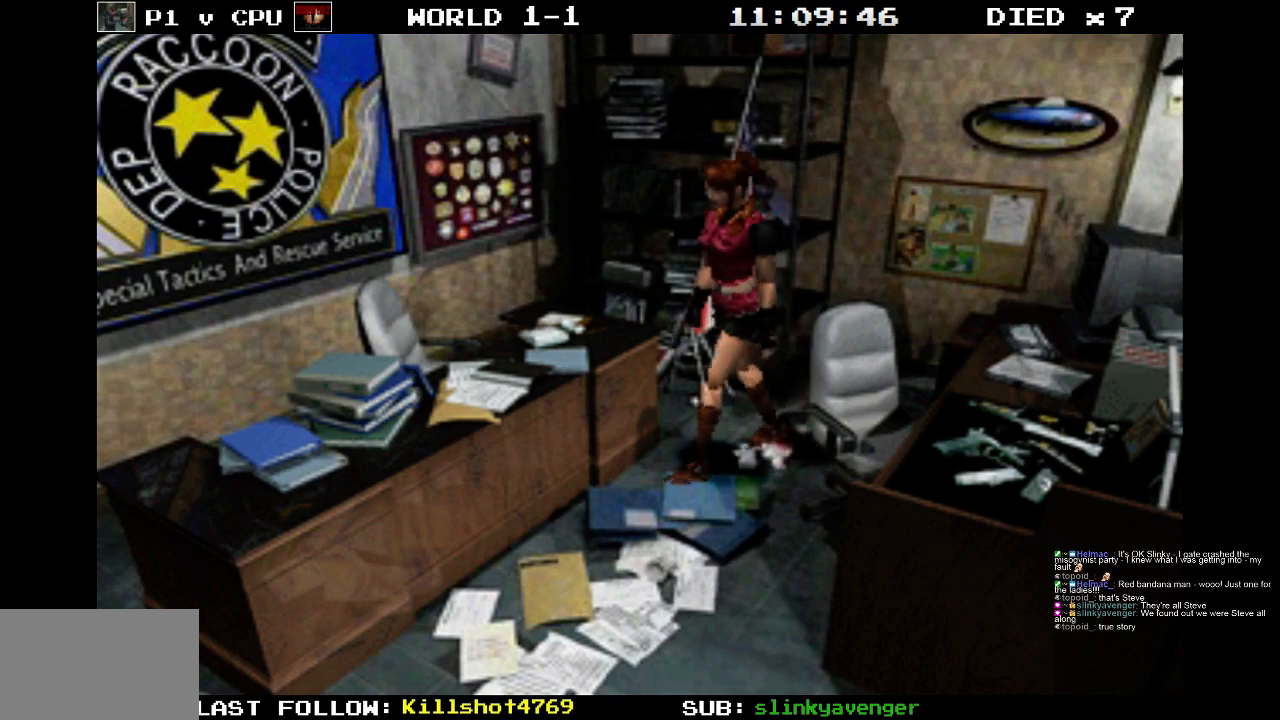
{"buttons": ["CROSS", "DPAD_UP", "DPAD_RIGHT"], "events": [[83, "DPAD_LEFT", "up"], [150, "DPAD_RIGHT", "down"], [183, "CROSS", "down"], [350, "CROSS", "up"], [417, "CROSS", "down"]]}
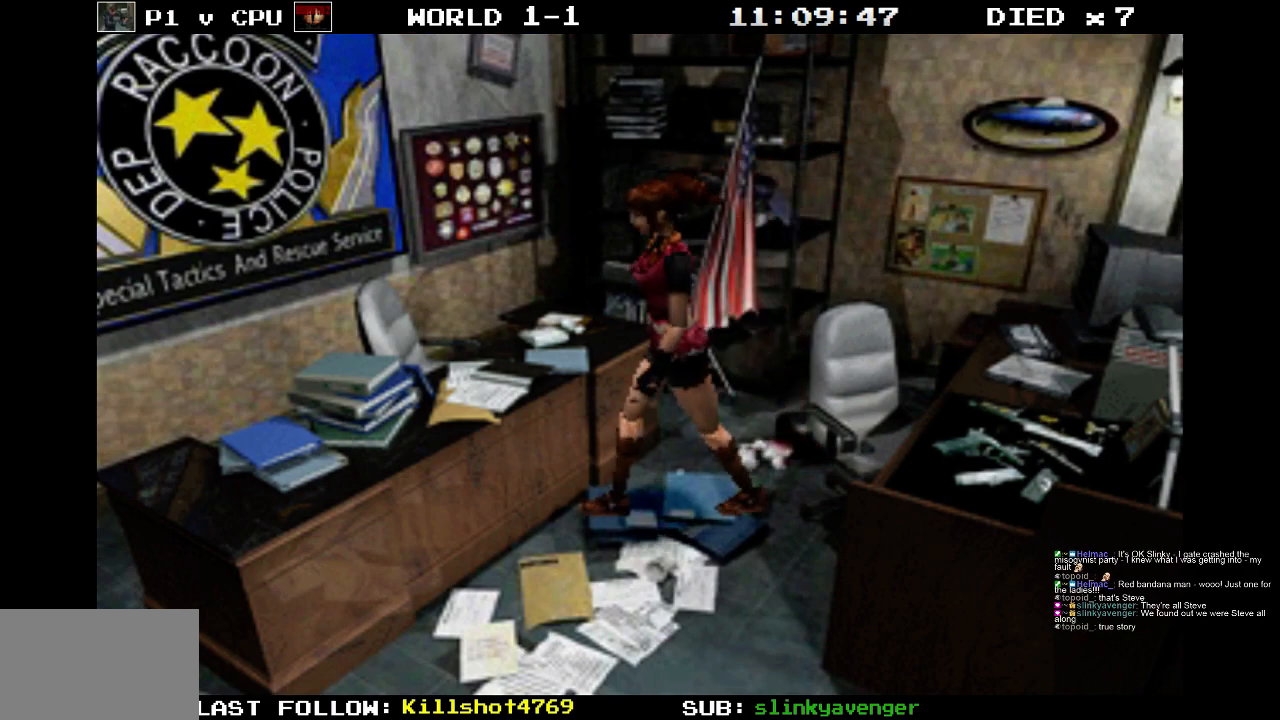
{"buttons": [], "events": [[50, "DPAD_RIGHT", "up"], [83, "CROSS", "up"], [117, "CROSS", "down"], [250, "CROSS", "up"], [250, "DPAD_RIGHT", "down"], [383, "DPAD_RIGHT", "up"], [483, "DPAD_UP", "up"]]}
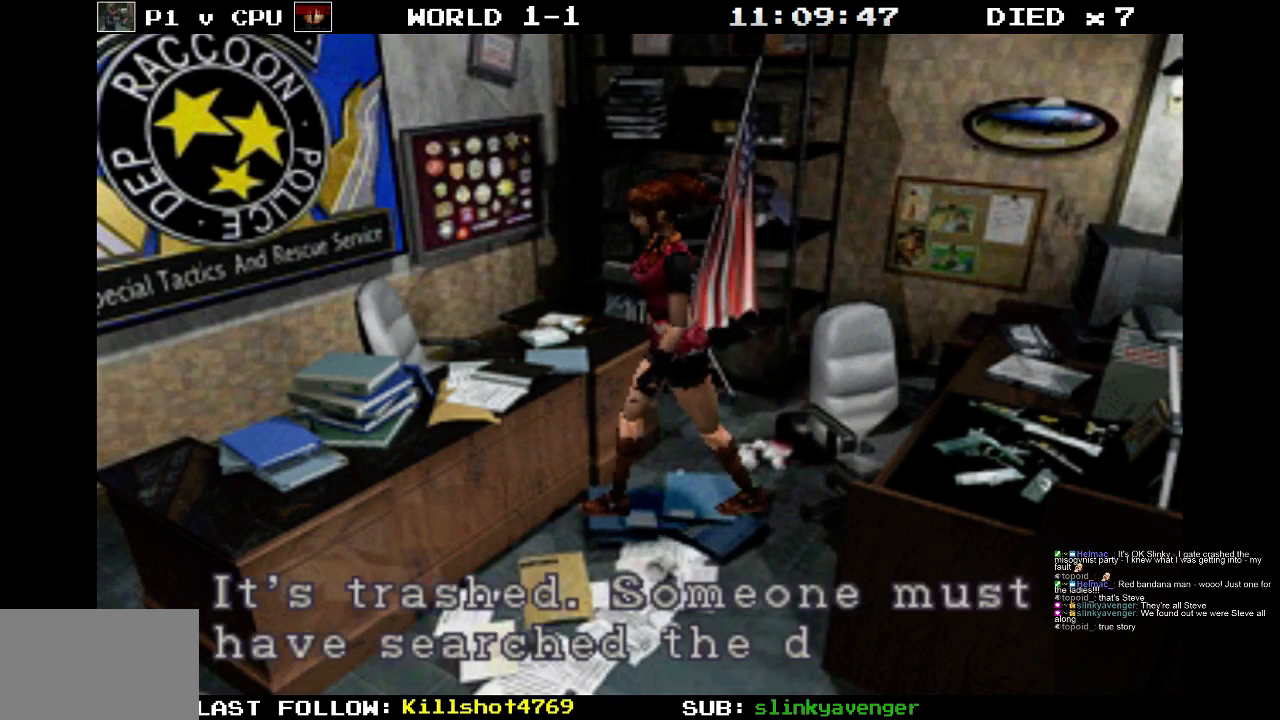
{"buttons": ["DPAD_LEFT"], "events": [[333, "CROSS", "down"], [400, "DPAD_LEFT", "down"], [483, "CROSS", "up"]]}
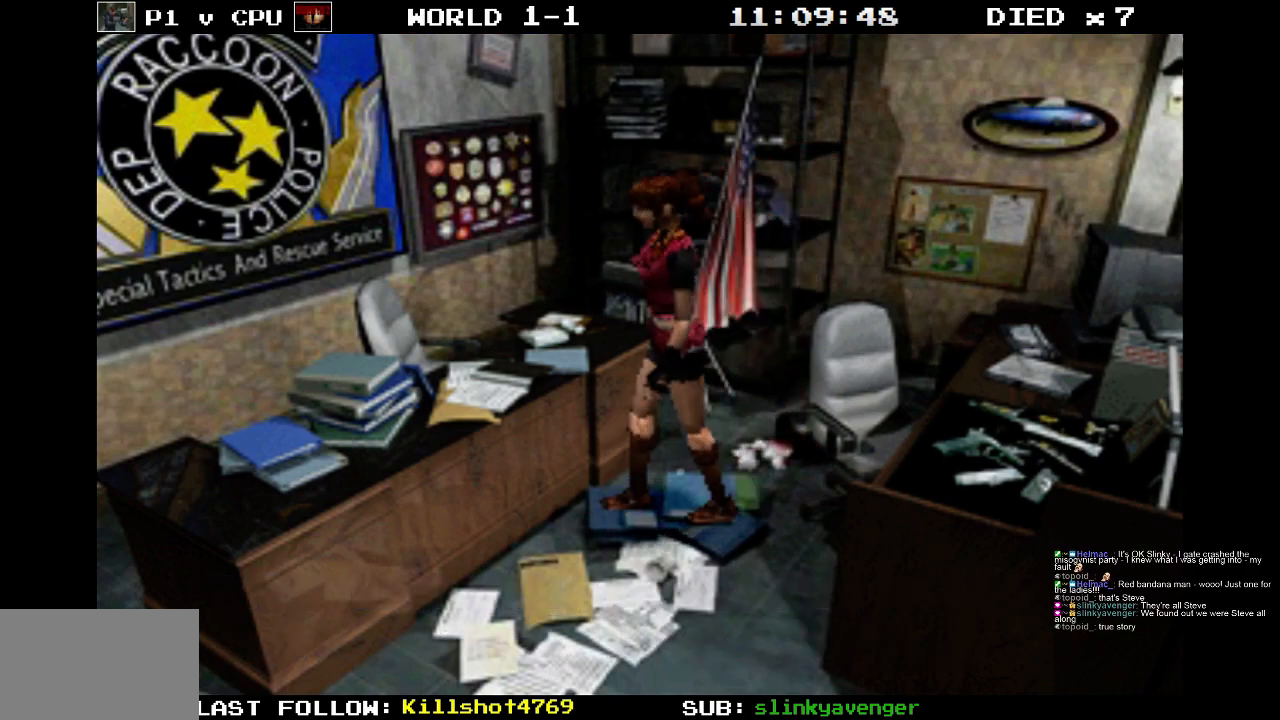
{"buttons": ["DPAD_UP"], "events": [[350, "DPAD_UP", "down"], [467, "DPAD_LEFT", "up"]]}
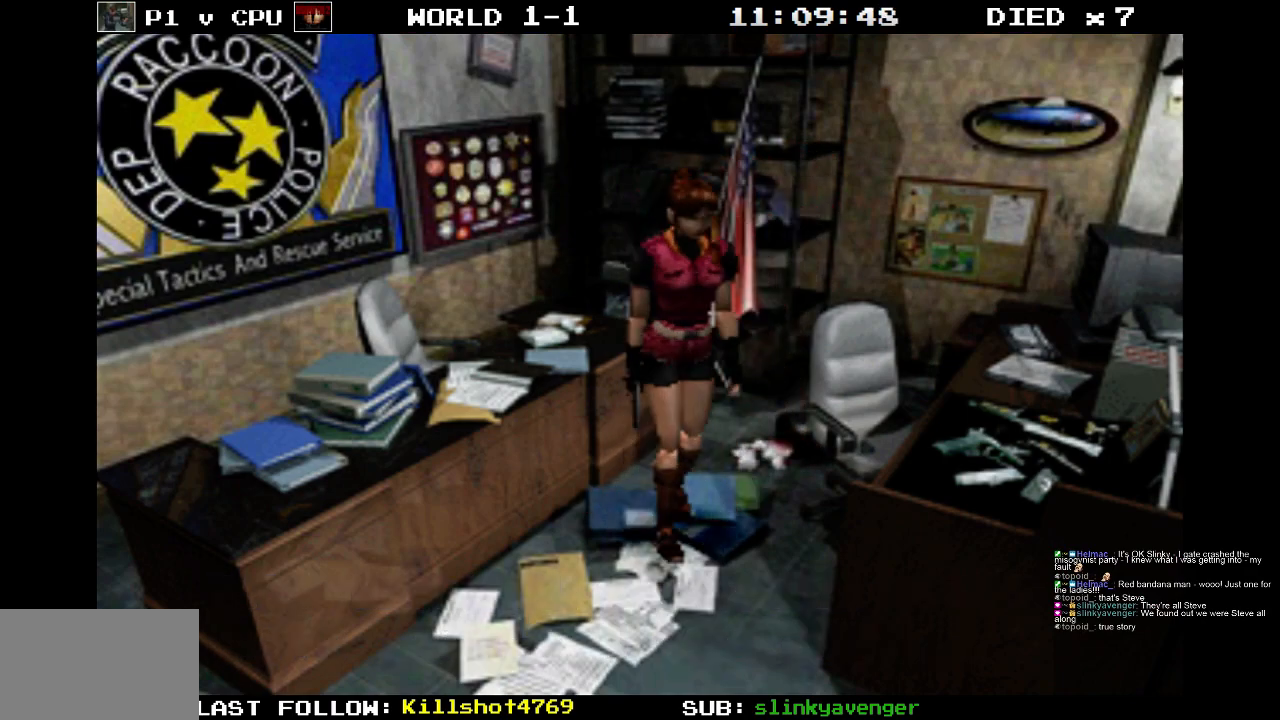
{"buttons": ["DPAD_UP", "DPAD_LEFT"], "events": [[483, "DPAD_LEFT", "down"]]}
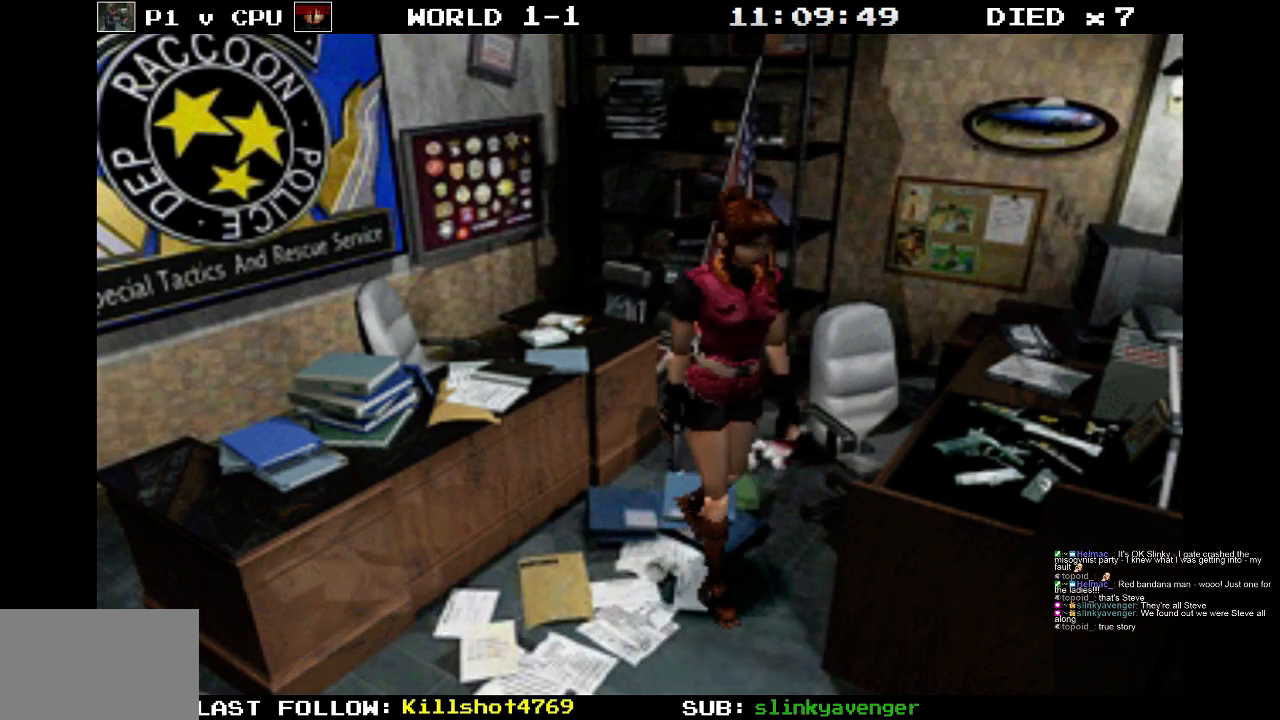
{"buttons": ["DPAD_UP"], "events": [[17, "CROSS", "down"], [117, "DPAD_LEFT", "up"], [183, "CROSS", "up"], [267, "CROSS", "down"], [433, "CROSS", "up"]]}
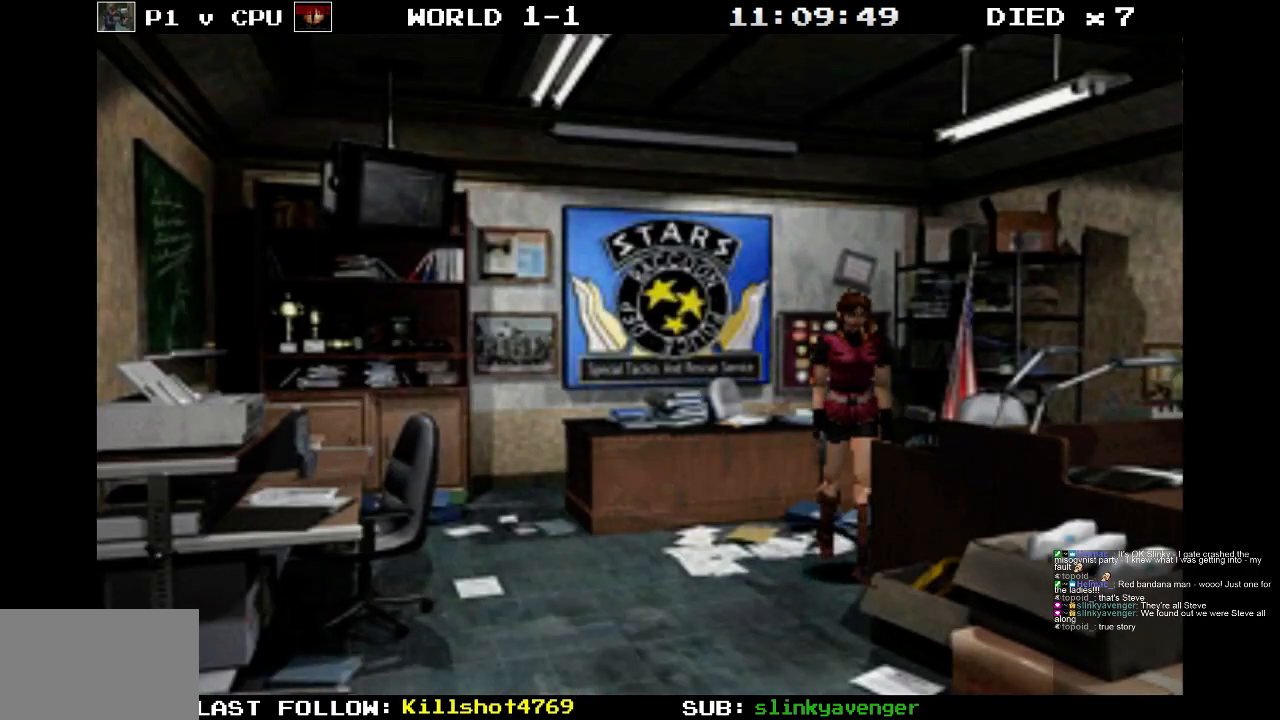
{"buttons": ["DPAD_UP"], "events": []}
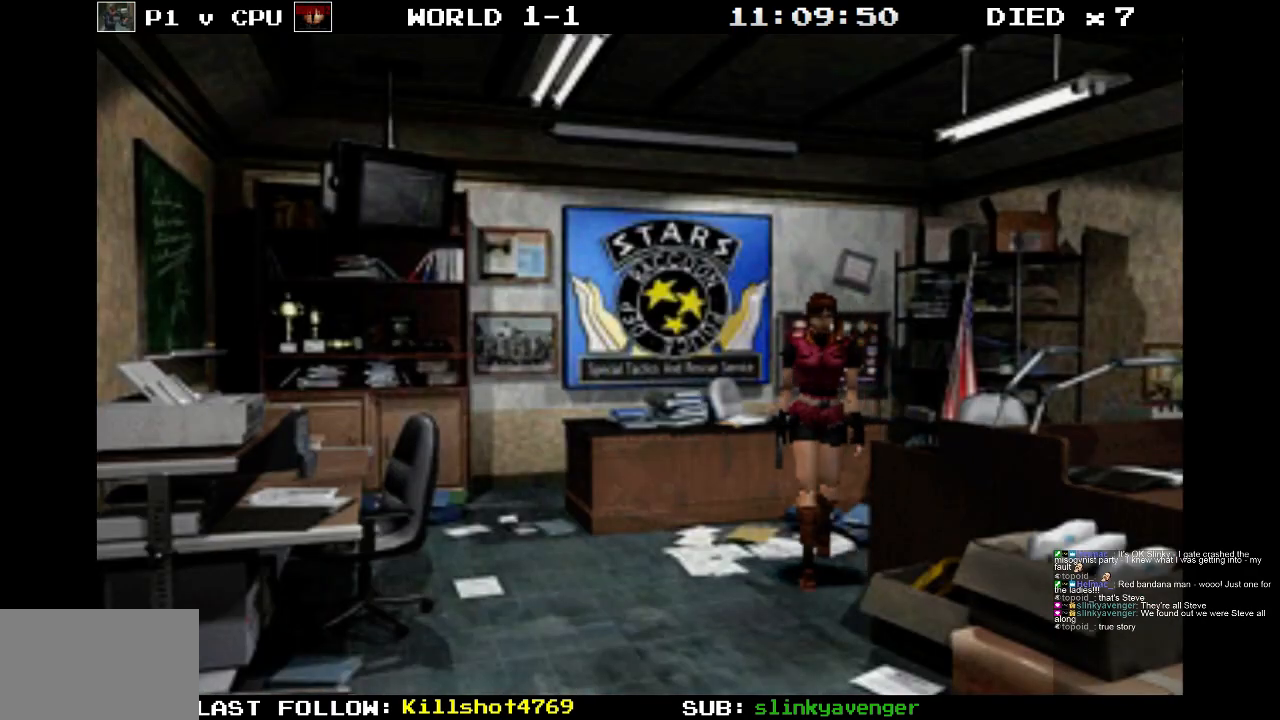
{"buttons": ["DPAD_UP"], "events": []}
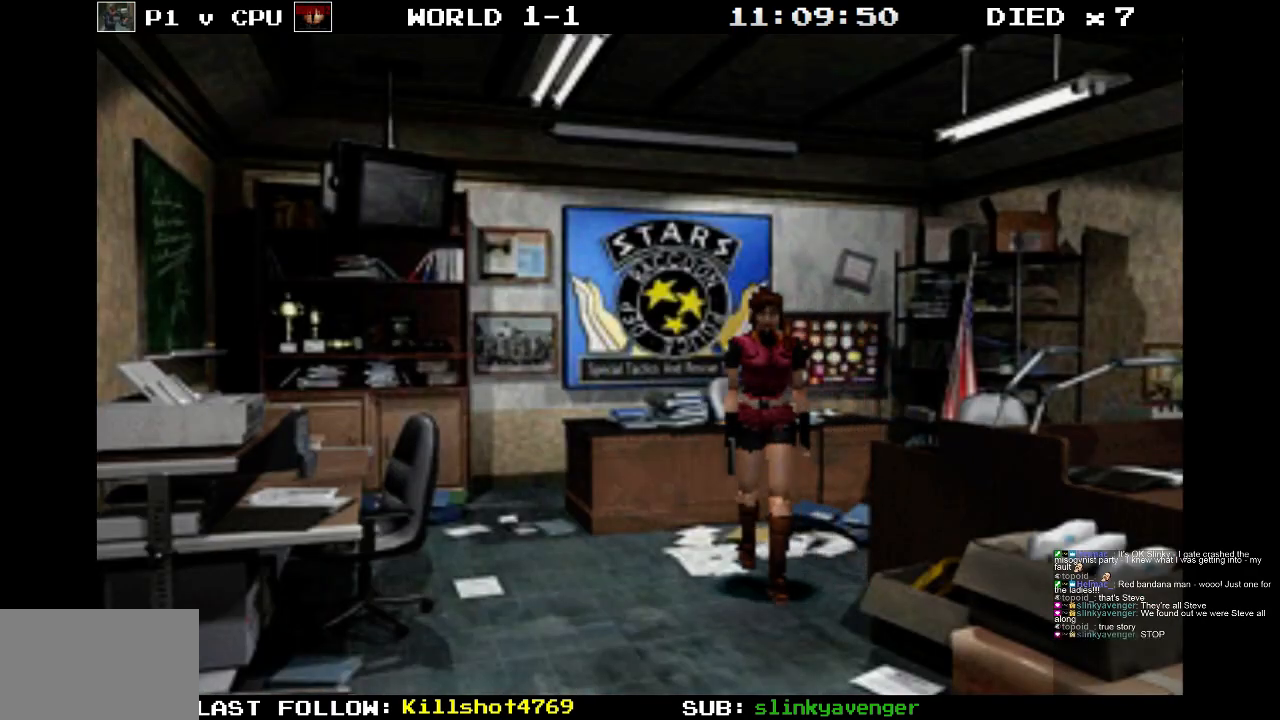
{"buttons": ["DPAD_UP"], "events": []}
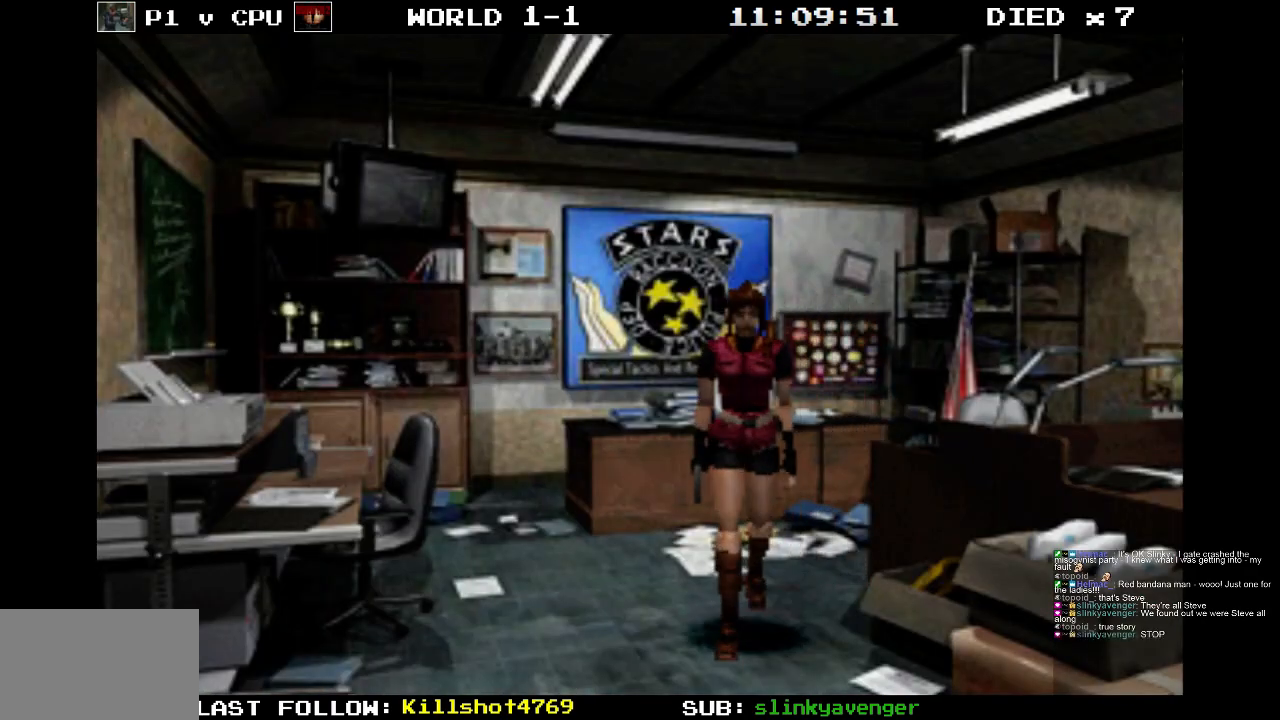
{"buttons": ["DPAD_UP", "DPAD_LEFT"], "events": [[433, "DPAD_LEFT", "down"]]}
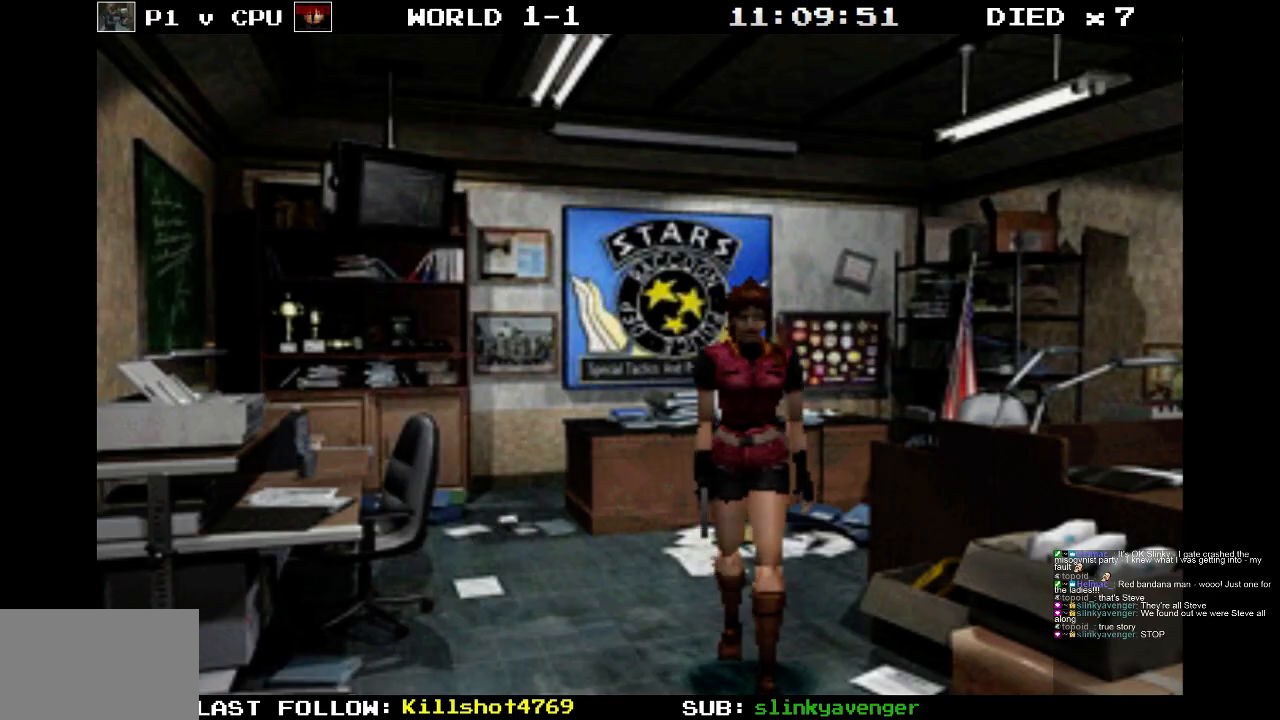
{"buttons": ["DPAD_UP", "DPAD_LEFT"], "events": [[167, "DPAD_LEFT", "up"], [367, "DPAD_LEFT", "down"]]}
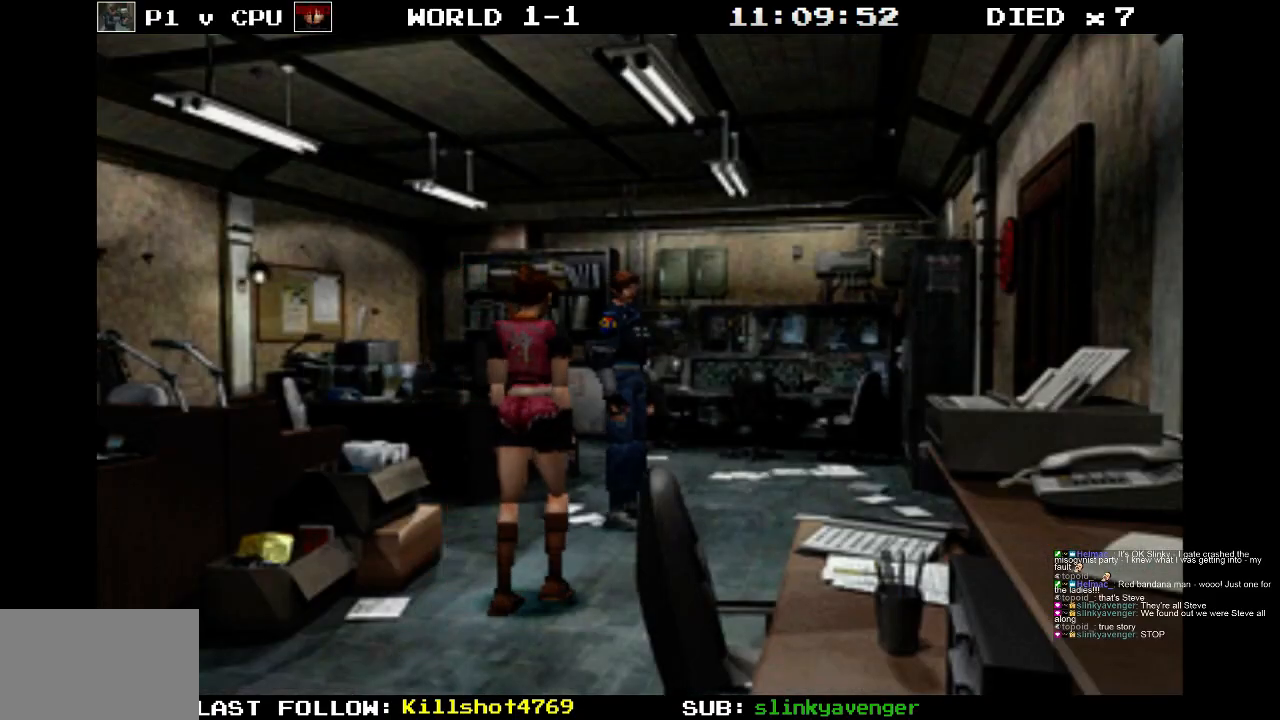
{"buttons": ["DPAD_UP", "DPAD_LEFT"], "events": [[83, "DPAD_LEFT", "up"], [450, "DPAD_LEFT", "down"]]}
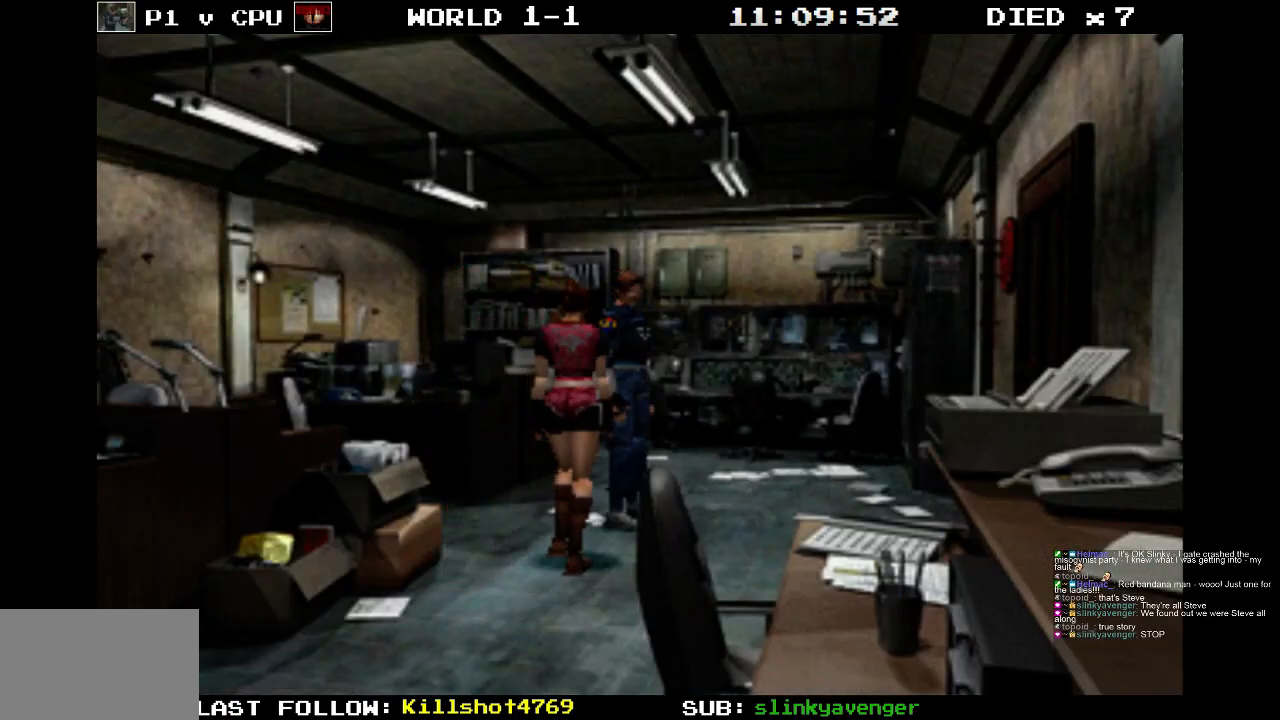
{"buttons": ["CROSS"], "events": [[67, "DPAD_LEFT", "up"], [183, "DPAD_RIGHT", "down"], [300, "DPAD_UP", "up"], [333, "DPAD_RIGHT", "up"], [367, "CROSS", "down"]]}
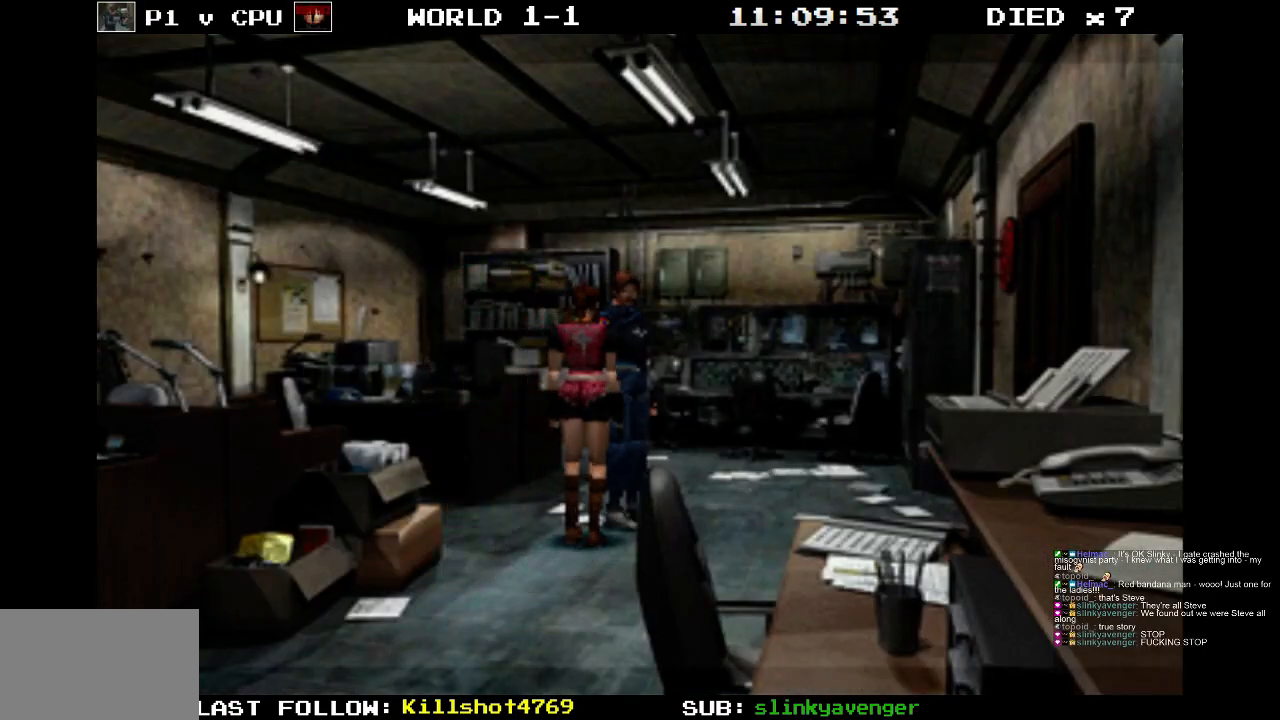
{"buttons": [], "events": [[400, "CROSS", "up"]]}